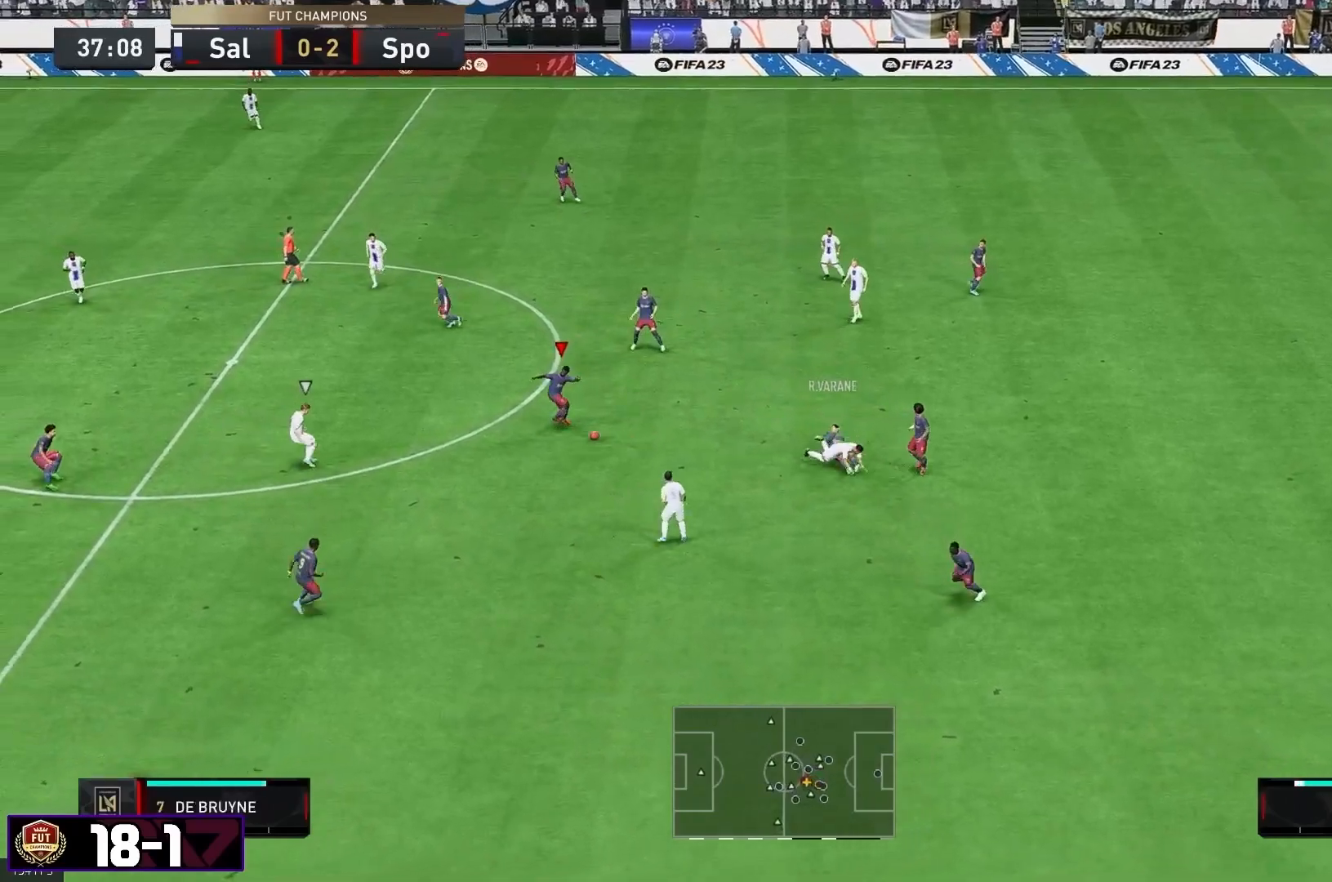
Gameplay with a controller (Xbox layout); each line is a JSON object with the inputs held at the frame after it (dt_ms = milliseconds from this image to that frame). "events" lists button and stick changes between this image and that frame as [ms after this image, input, new state], when the widget could be followed in between. Not read: L3 R3.
{"dt_ms": 500, "buttons": ["R2"], "left_stick": "down-left", "right_stick": "center", "events": [[117, "L2", "up"], [433, "R2", "down"]]}
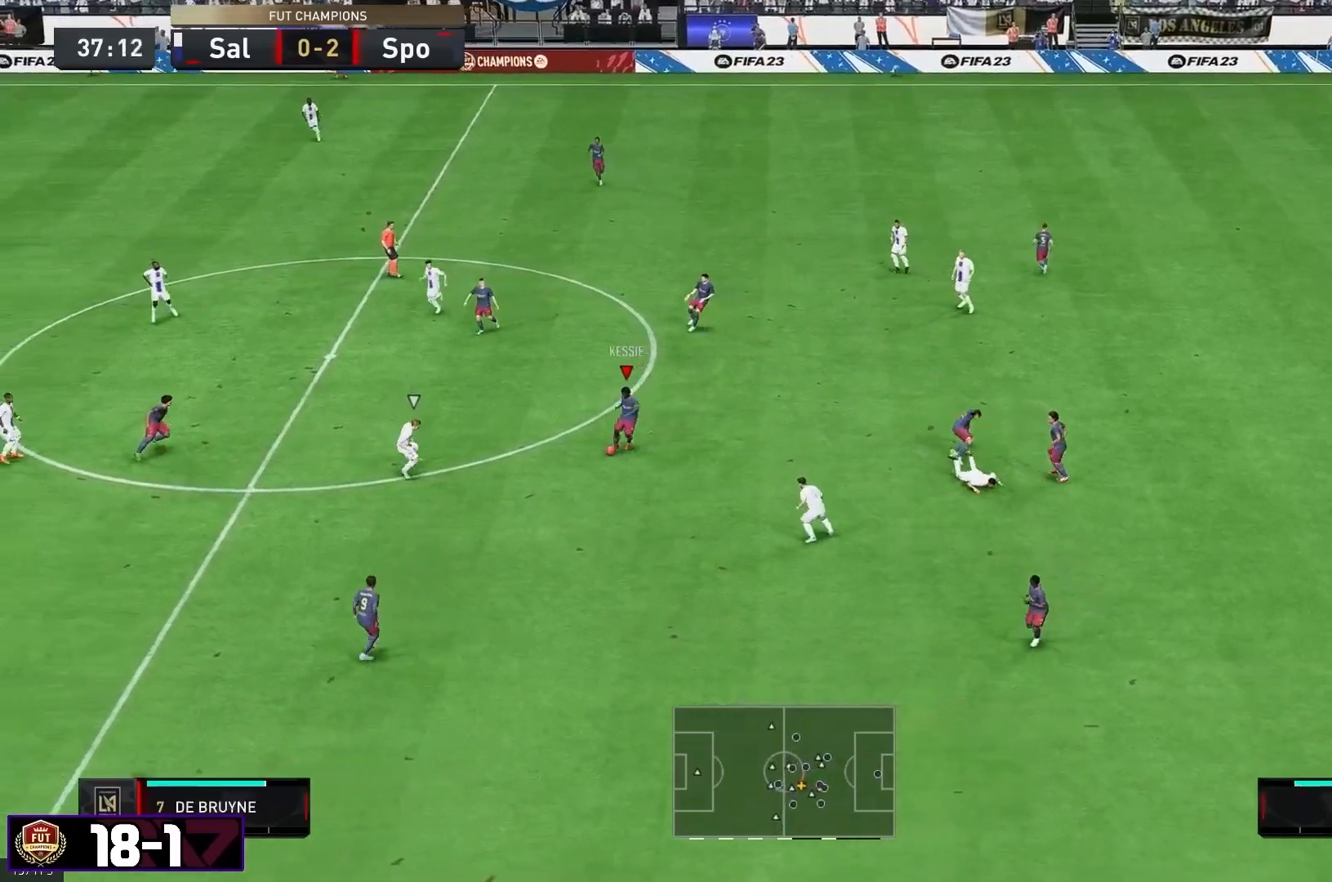
{"dt_ms": 500, "buttons": [], "left_stick": "down-left", "right_stick": "center", "events": [[200, "R2", "up"]]}
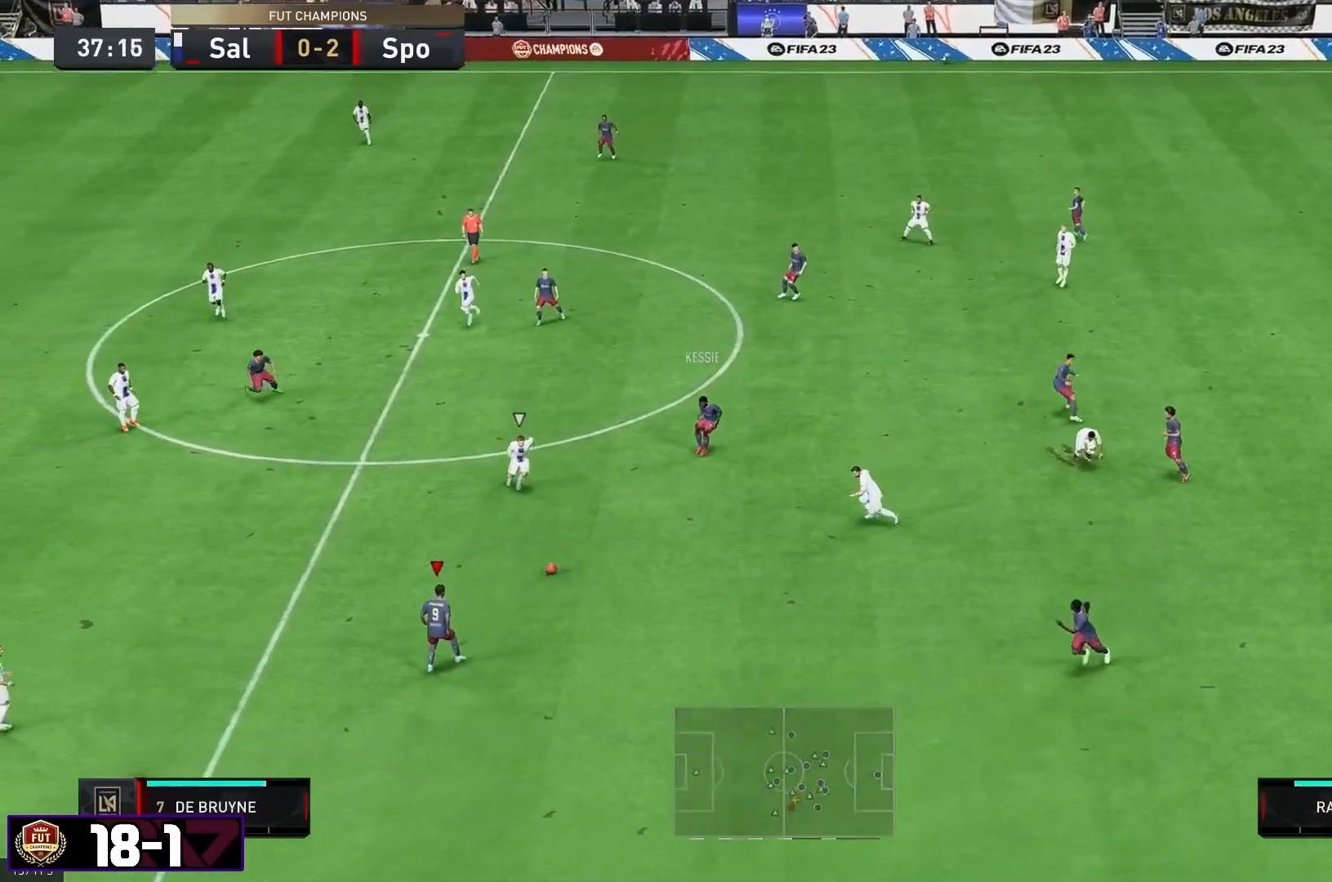
{"dt_ms": 500, "buttons": [], "left_stick": "down-left", "right_stick": "center", "events": [[67, "left_stick", "down-right"], [200, "left_stick", "down"], [367, "left_stick", "down-left"]]}
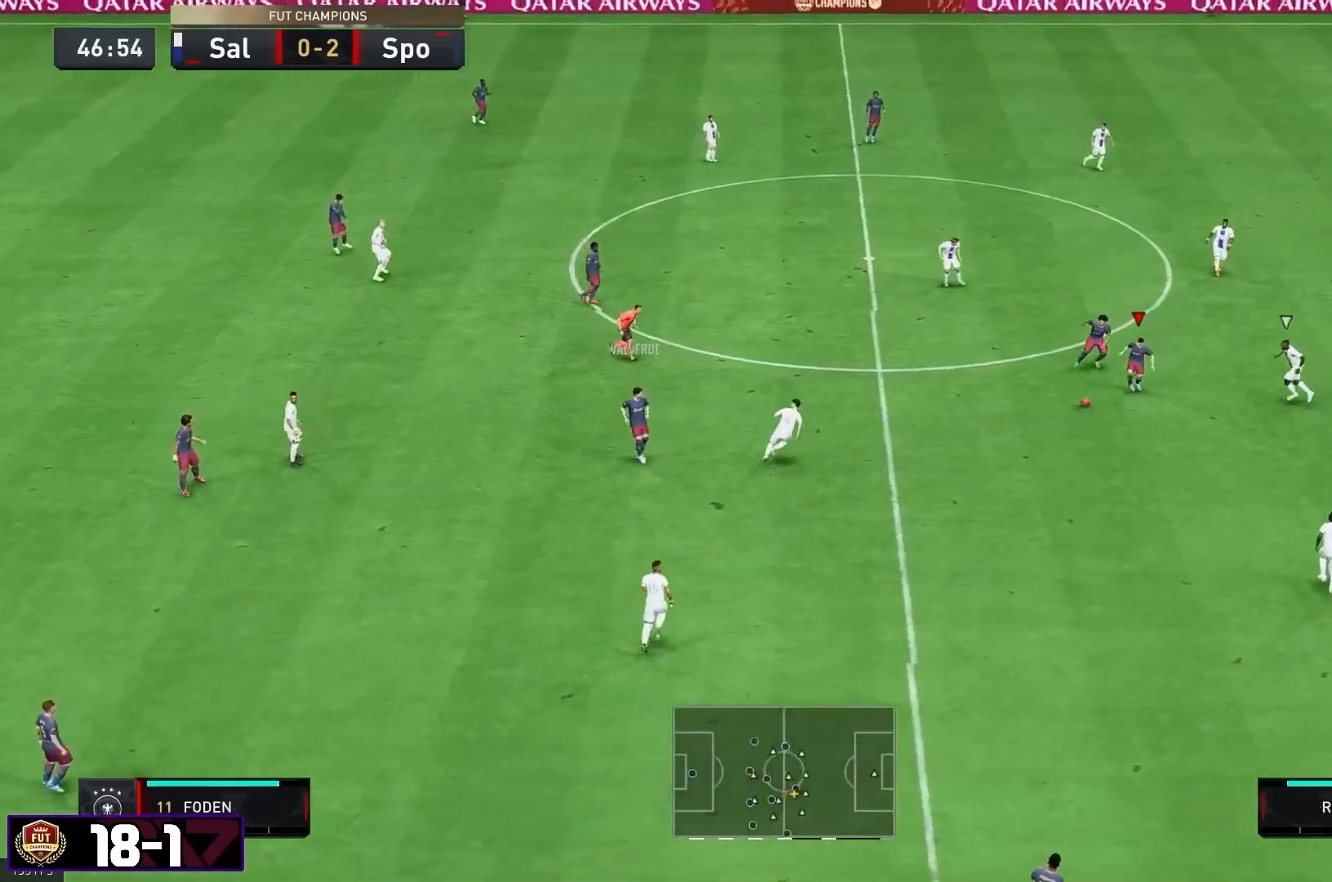
{"dt_ms": 500, "buttons": [], "left_stick": "down", "right_stick": "center", "events": [[167, "left_stick", "down"], [267, "Y", "down"], [467, "Y", "up"]]}
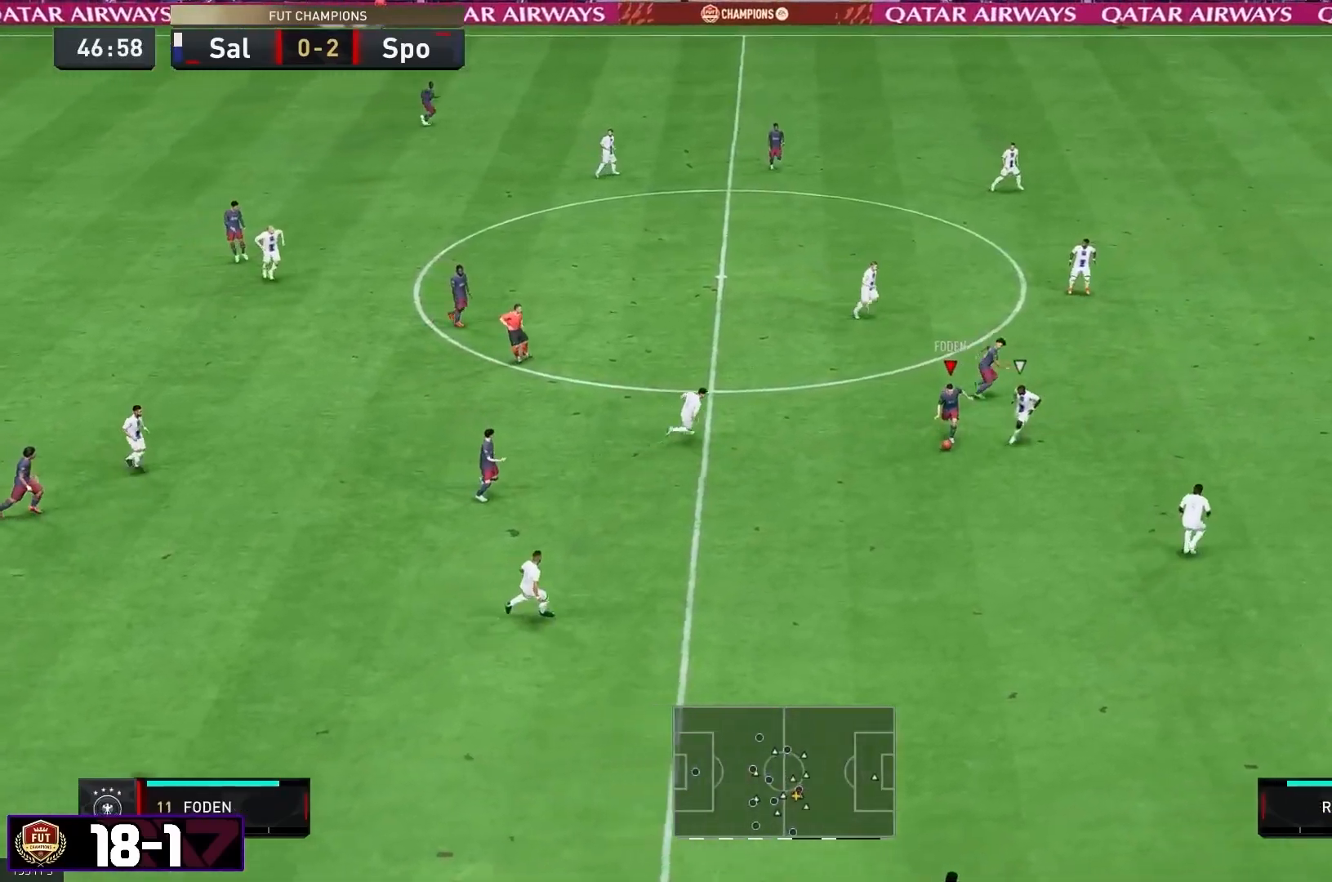
{"dt_ms": 500, "buttons": ["R2"], "left_stick": "down-right", "right_stick": "center", "events": [[367, "R2", "down"], [483, "left_stick", "down-right"]]}
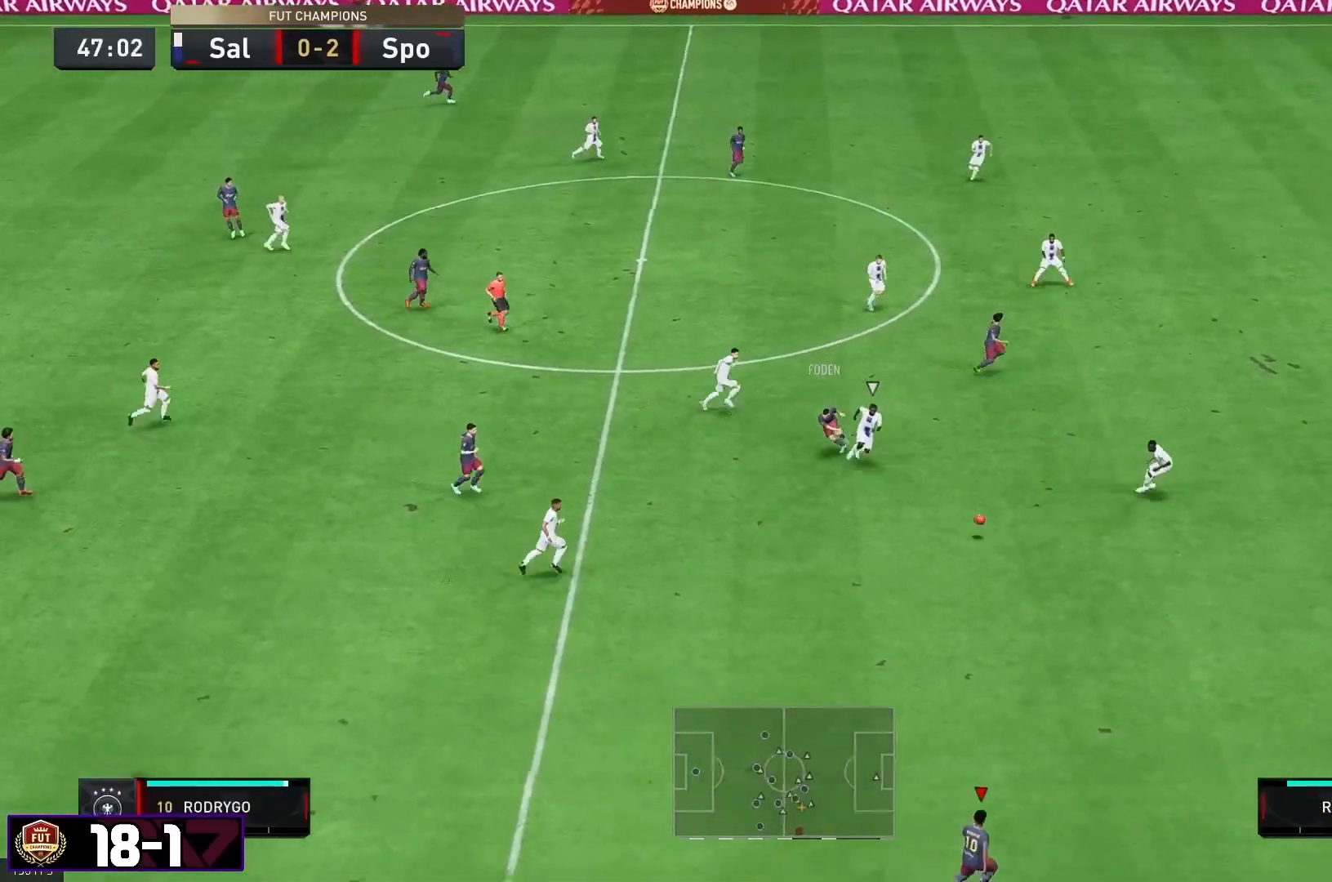
{"dt_ms": 500, "buttons": ["R2"], "left_stick": "down-right", "right_stick": "center", "events": []}
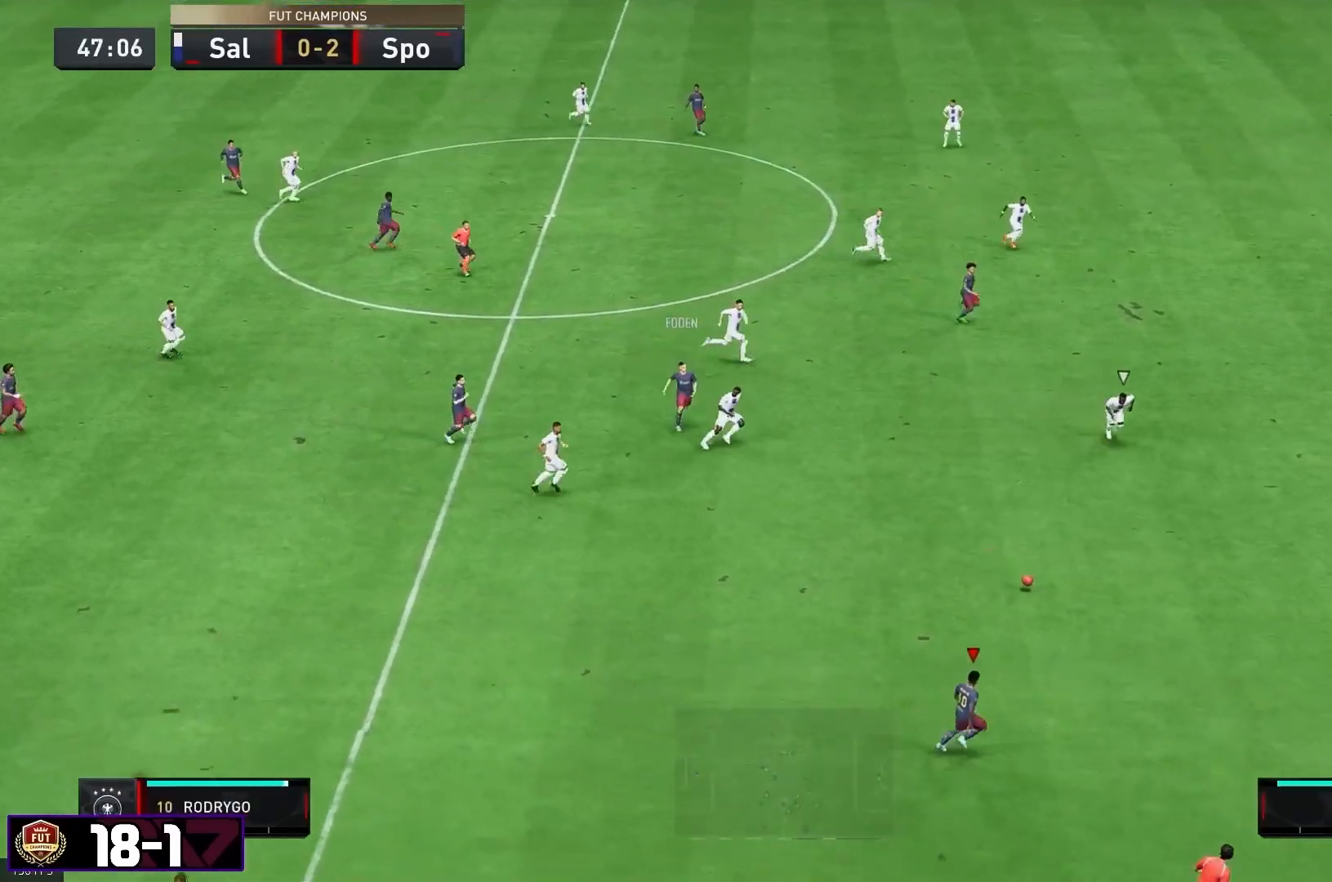
{"dt_ms": 500, "buttons": ["R2"], "left_stick": "down-right", "right_stick": "center", "events": []}
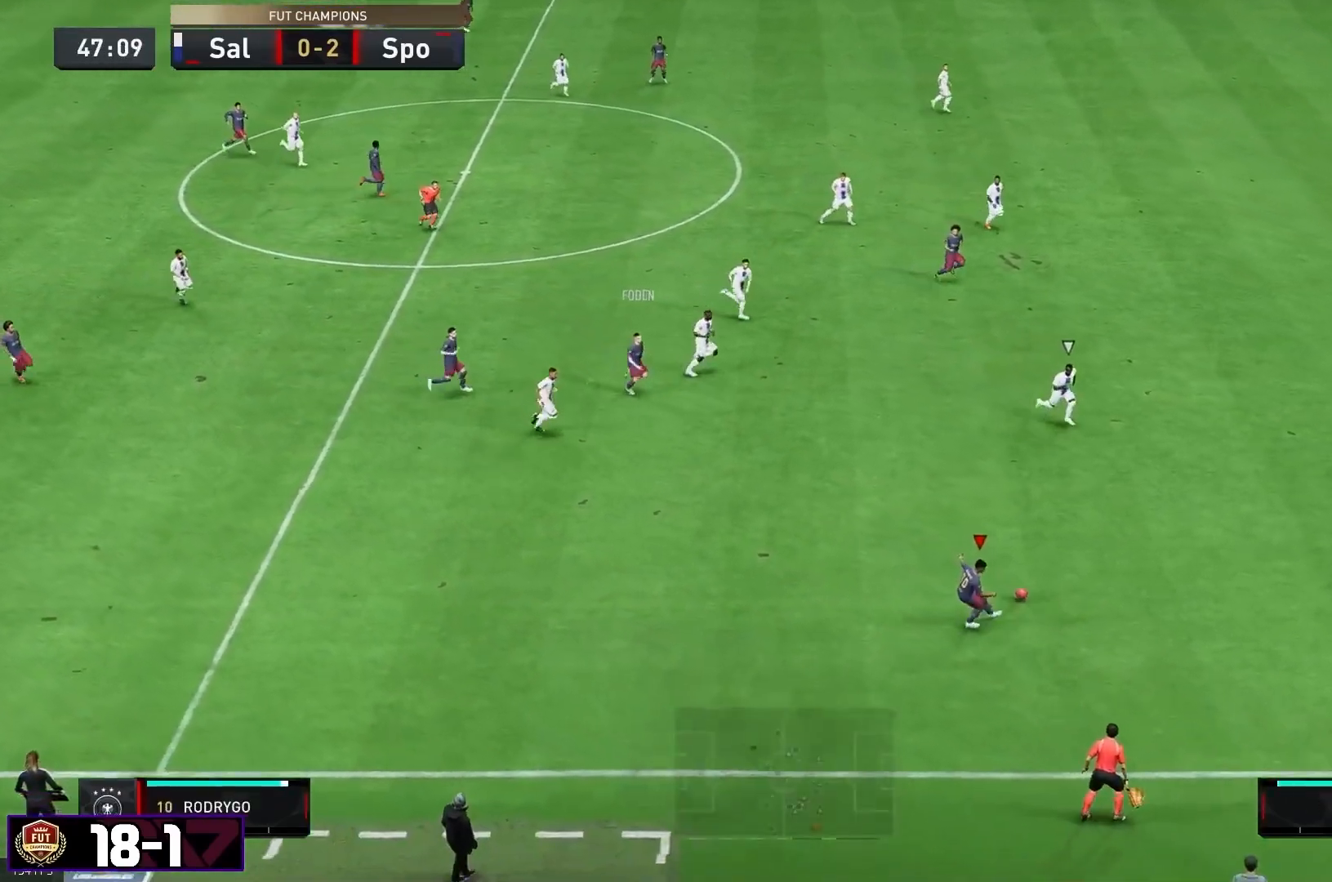
{"dt_ms": 500, "buttons": ["R2"], "left_stick": "down-right", "right_stick": "center", "events": []}
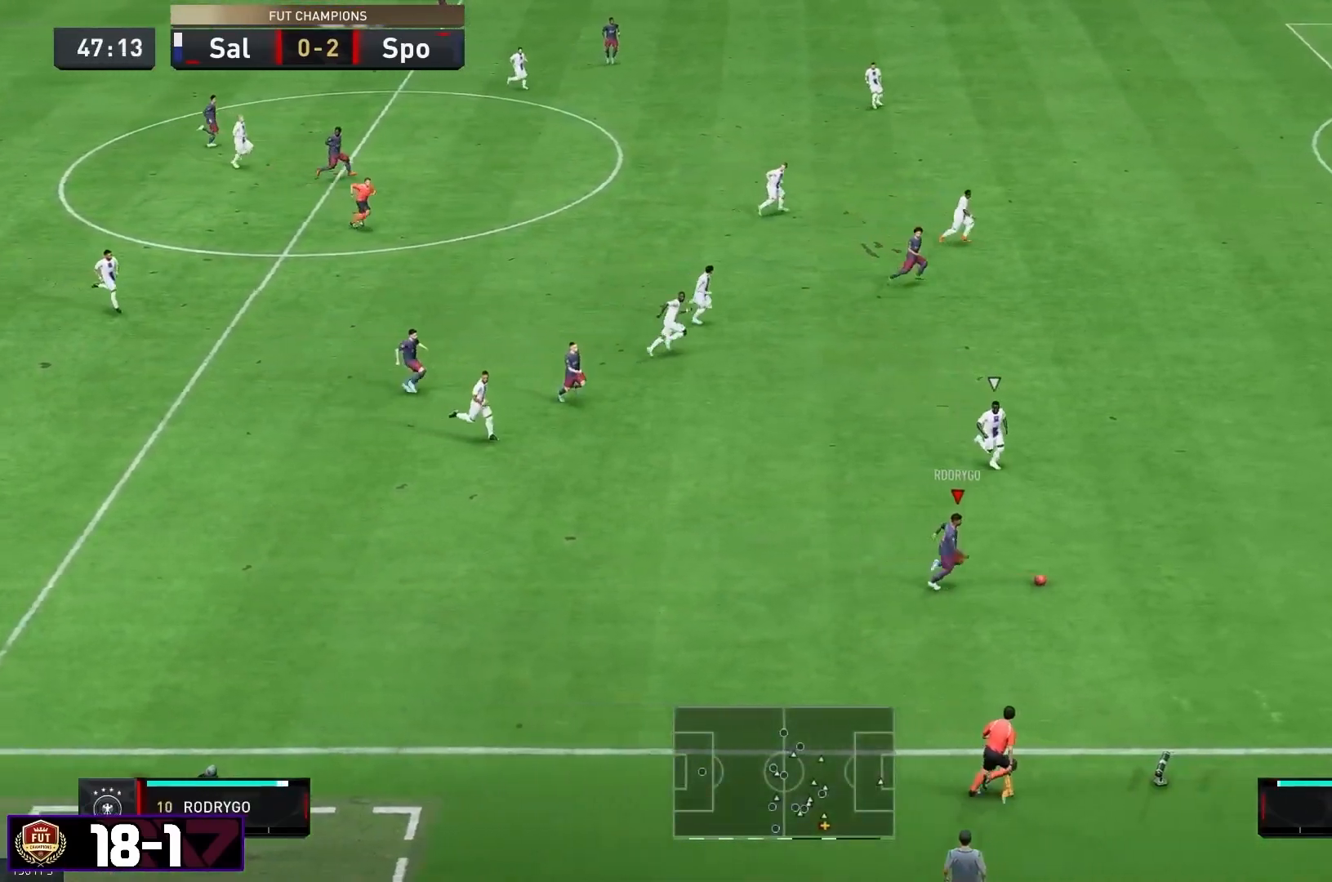
{"dt_ms": 500, "buttons": ["R2"], "left_stick": "down-right", "right_stick": "center", "events": []}
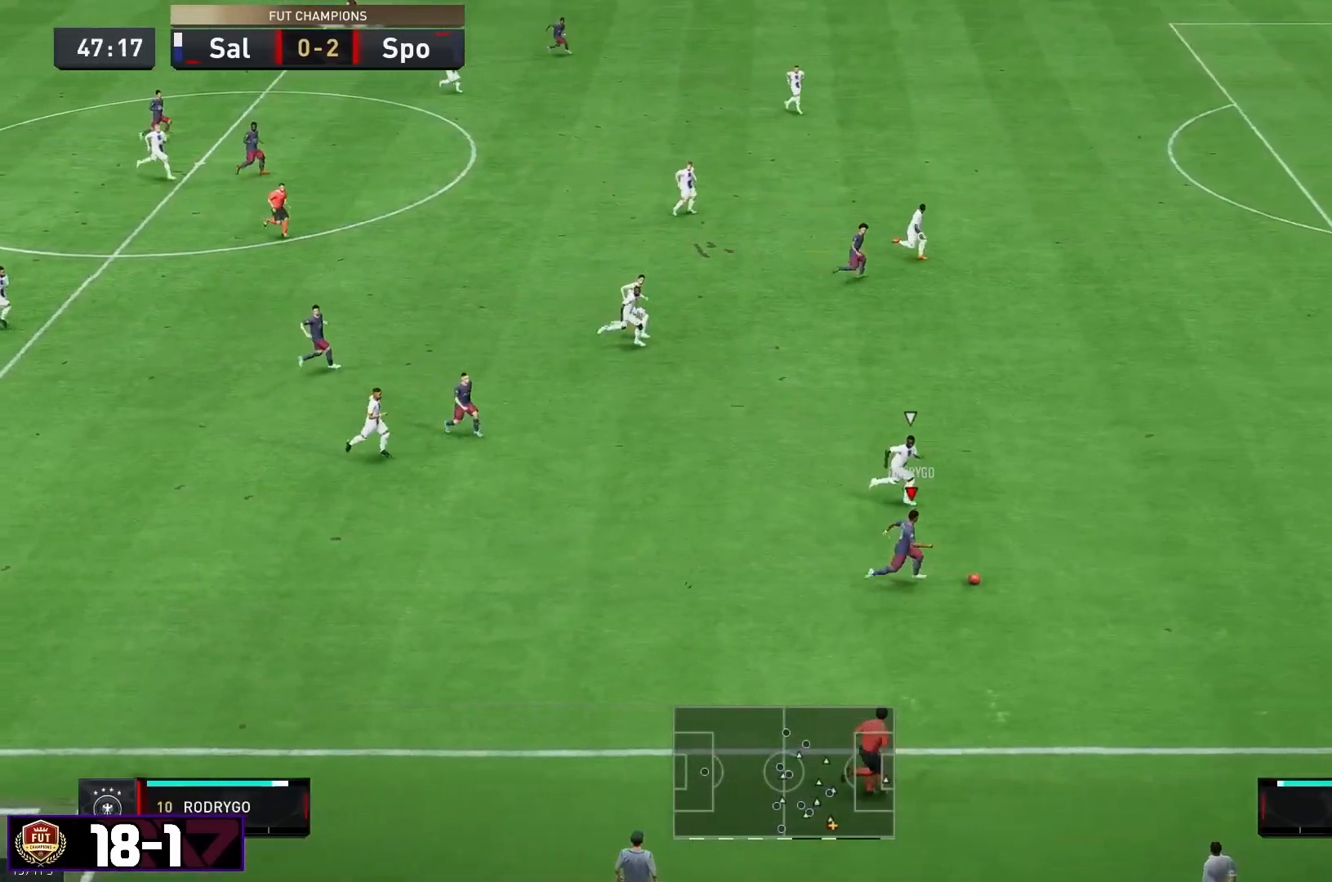
{"dt_ms": 500, "buttons": ["R2"], "left_stick": "down-right", "right_stick": "center", "events": []}
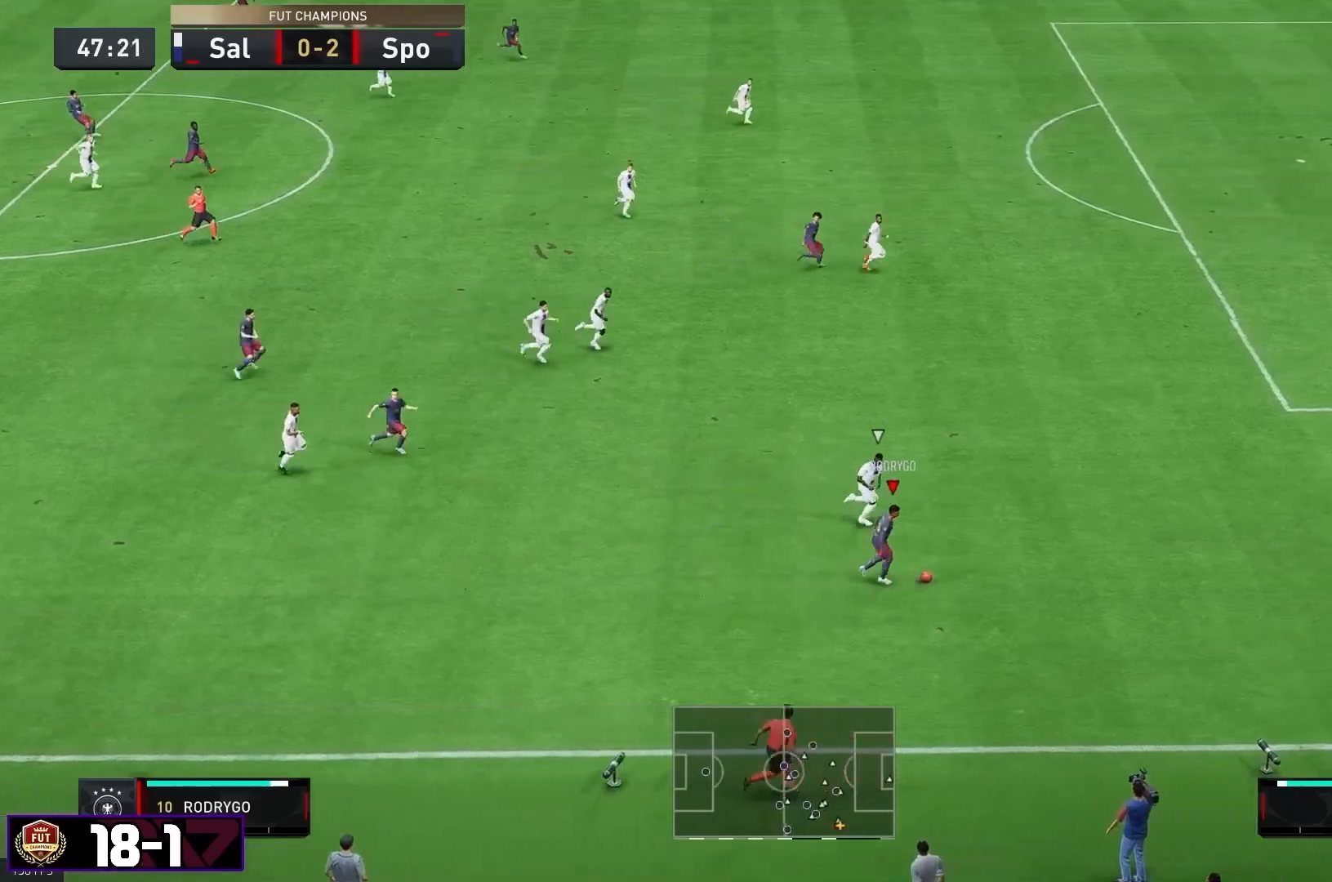
{"dt_ms": 500, "buttons": [], "left_stick": "down-right", "right_stick": "down", "events": [[283, "R2", "up"], [300, "right_stick", "down"]]}
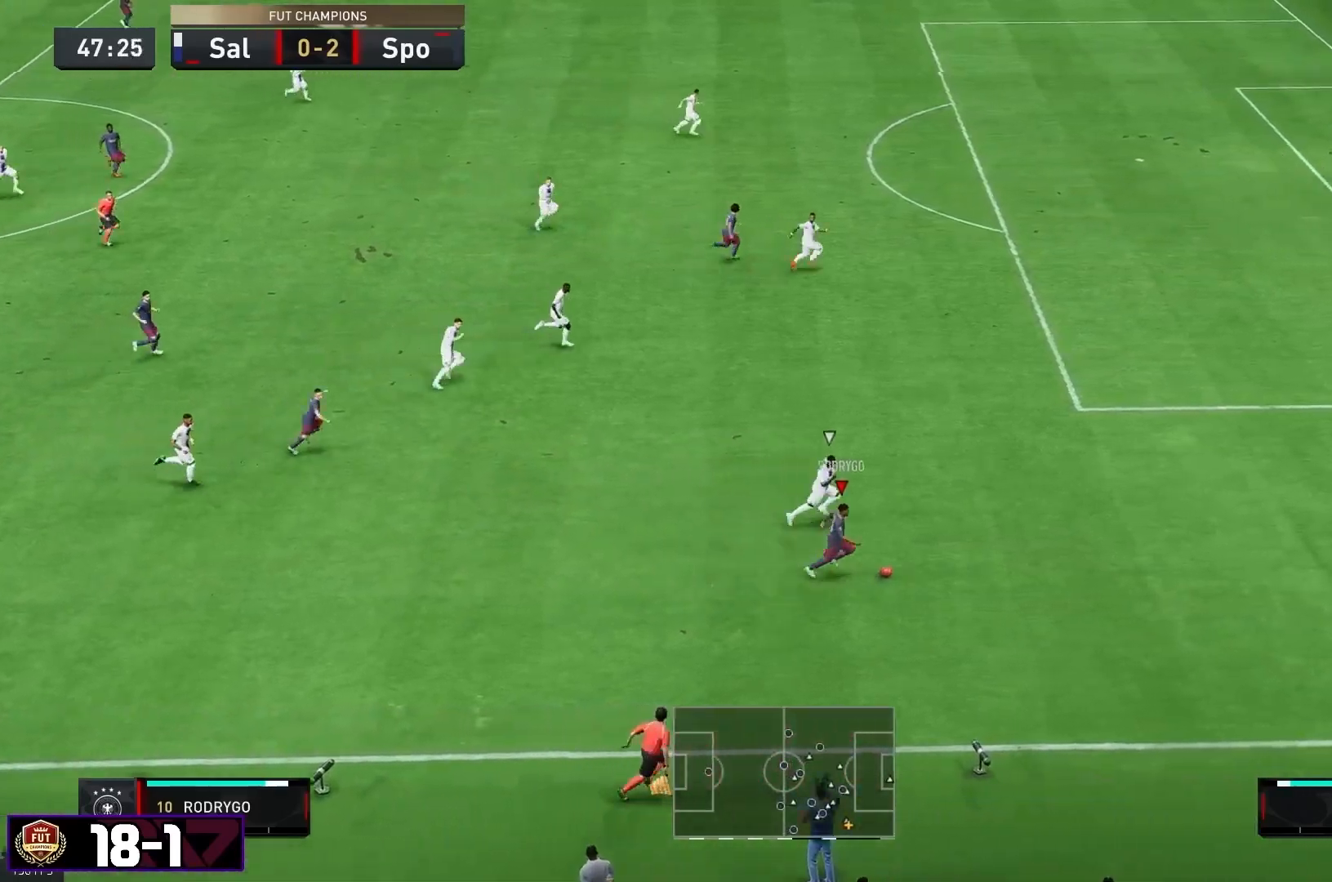
{"dt_ms": 500, "buttons": [], "left_stick": "down-right", "right_stick": "center", "events": [[183, "right_stick", "center"]]}
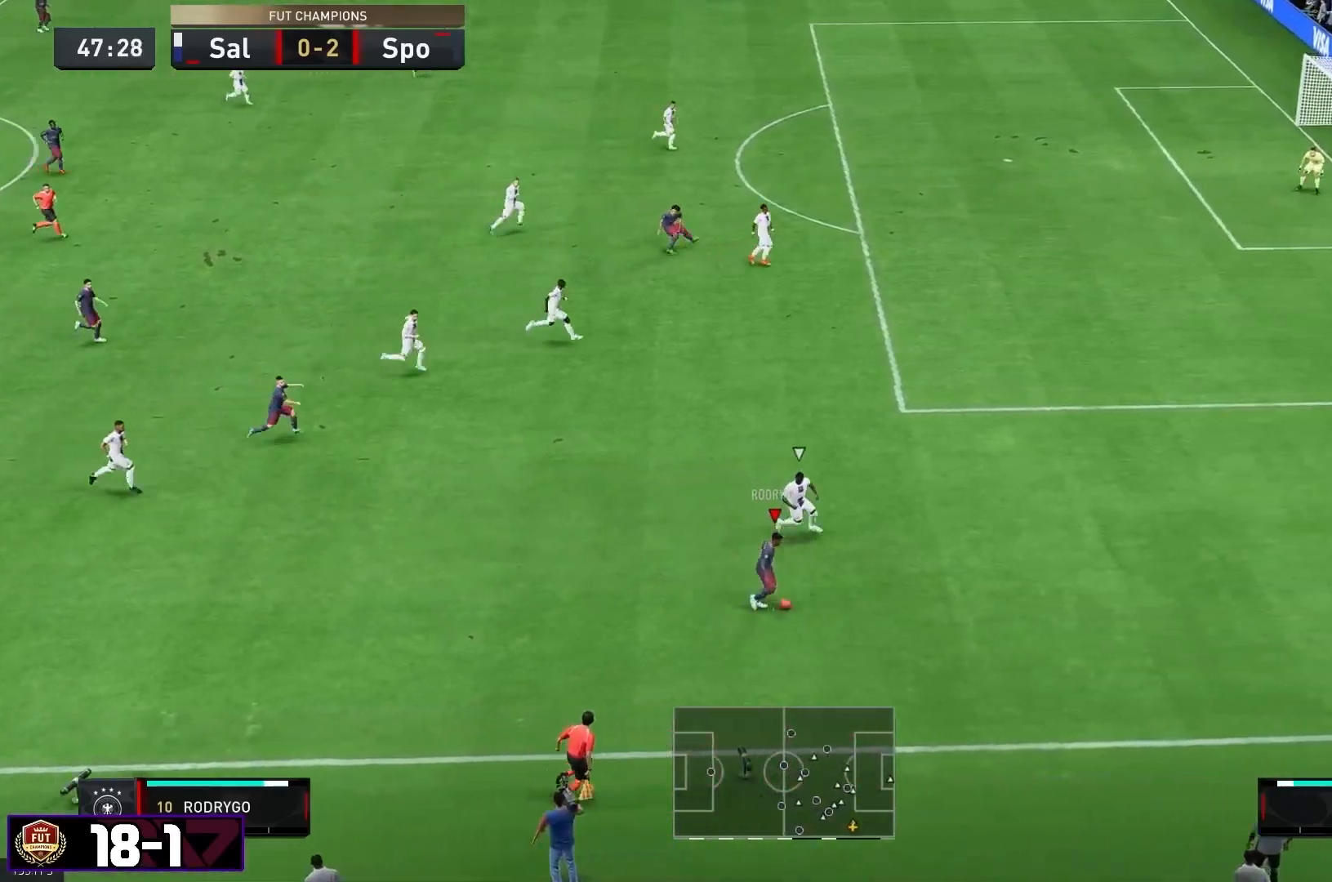
{"dt_ms": 500, "buttons": [], "left_stick": "down-right", "right_stick": "center"}
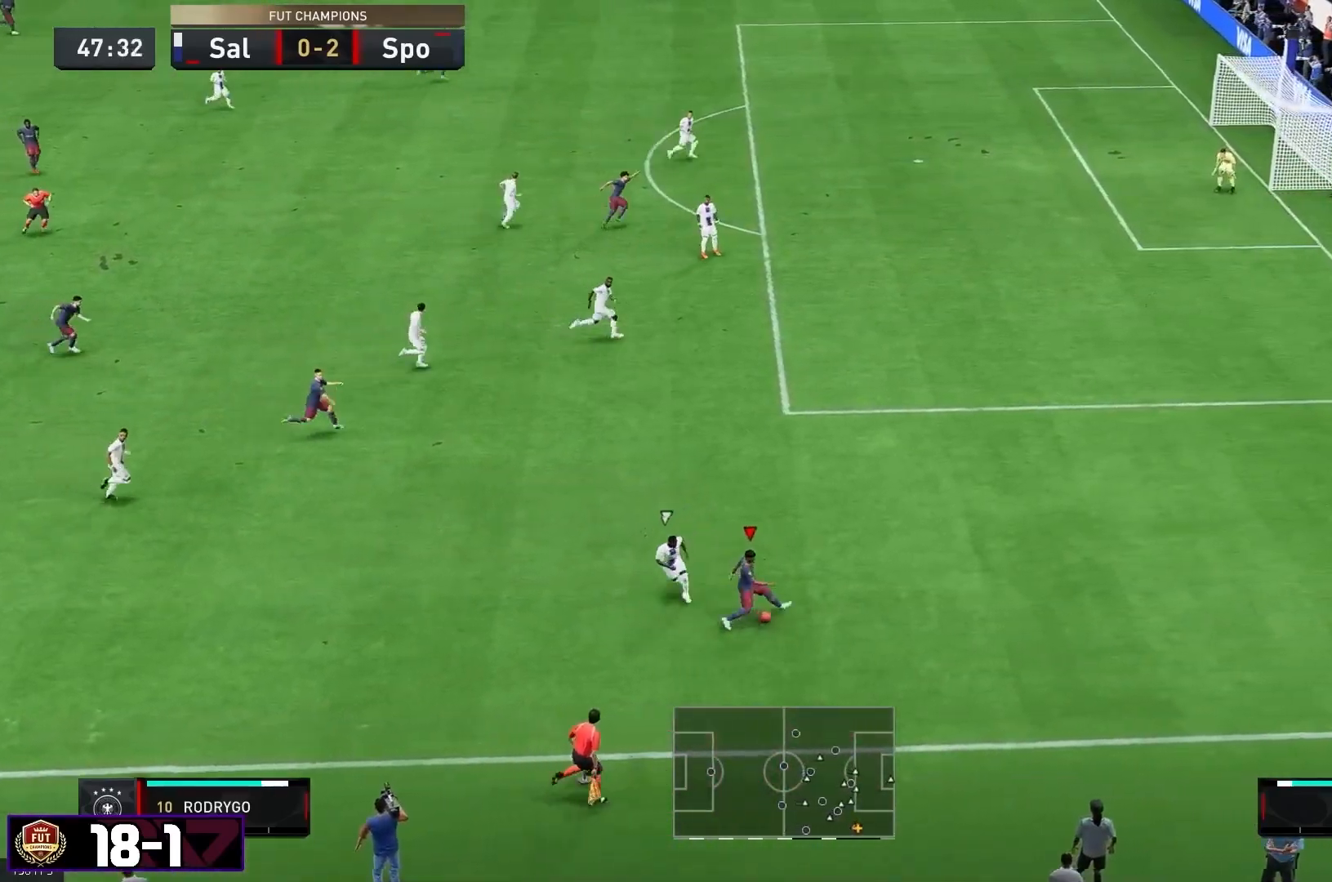
{"dt_ms": 500, "buttons": ["R2"], "left_stick": "center", "right_stick": "center", "events": [[317, "R2", "down"], [317, "left_stick", "center"]]}
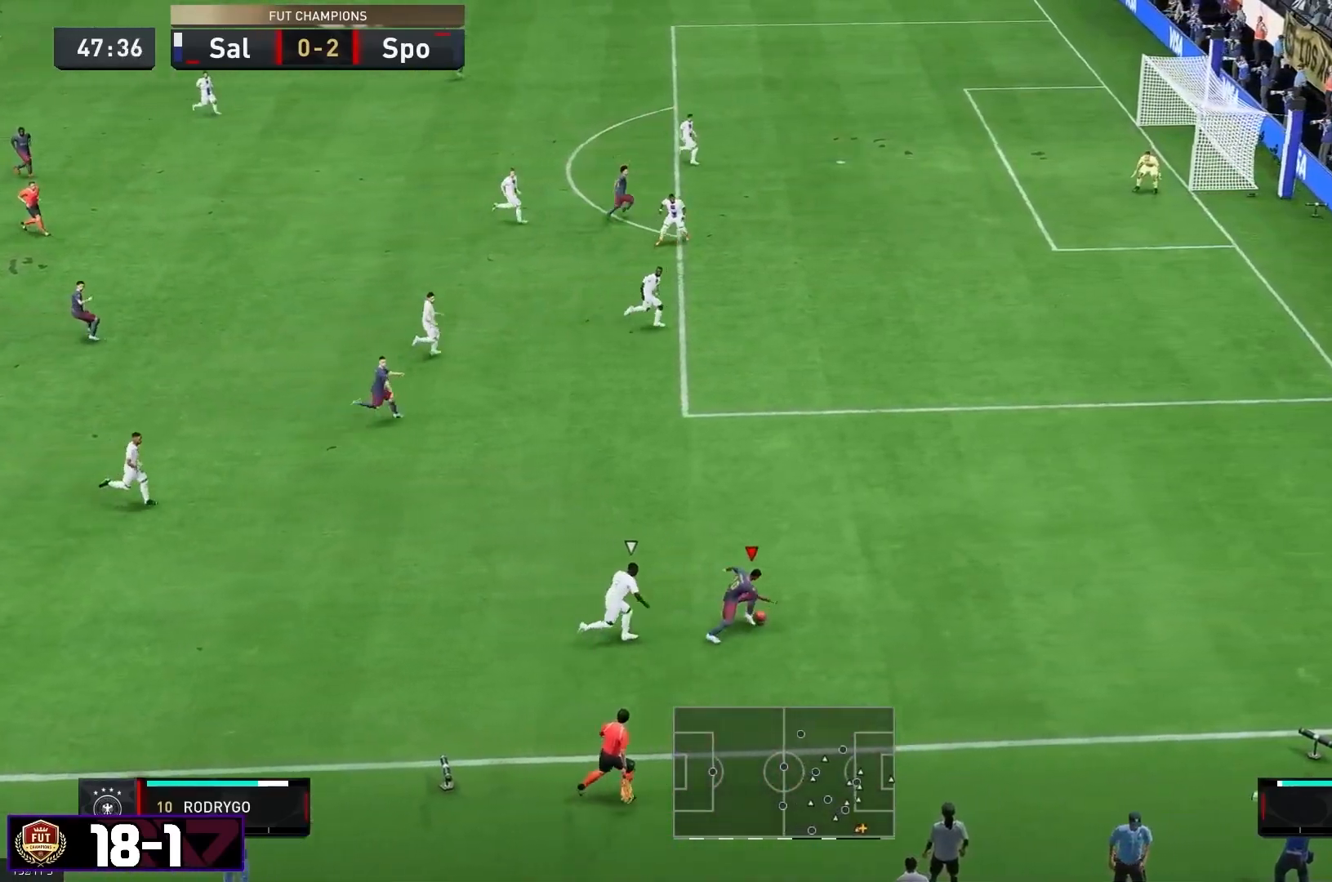
{"dt_ms": 500, "buttons": [], "left_stick": "up-left", "right_stick": "center", "events": [[433, "left_stick", "up-left"], [450, "R2", "up"]]}
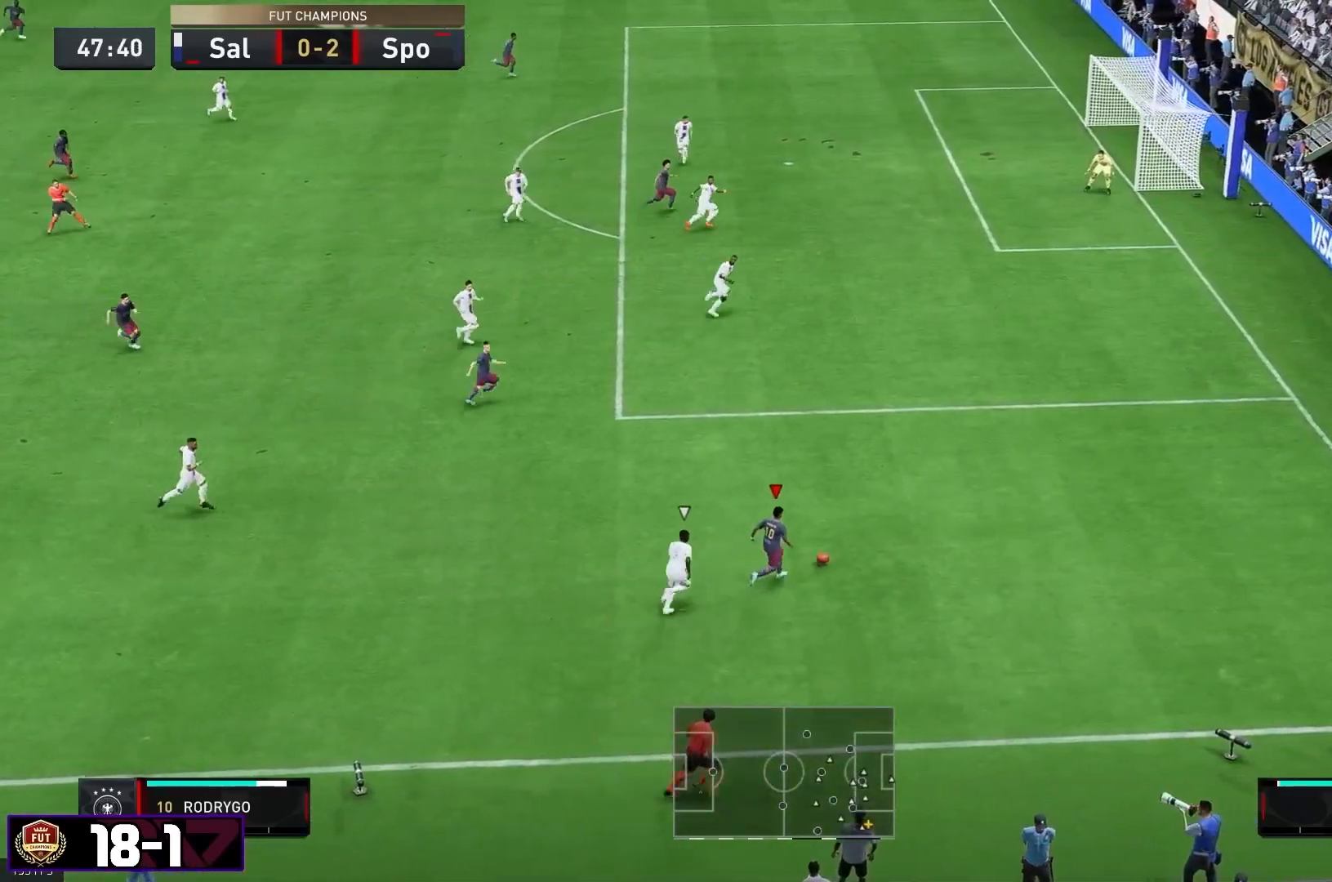
{"dt_ms": 500, "buttons": [], "left_stick": "up-left", "right_stick": "center", "events": [[200, "left_stick", "left"], [467, "left_stick", "up-left"]]}
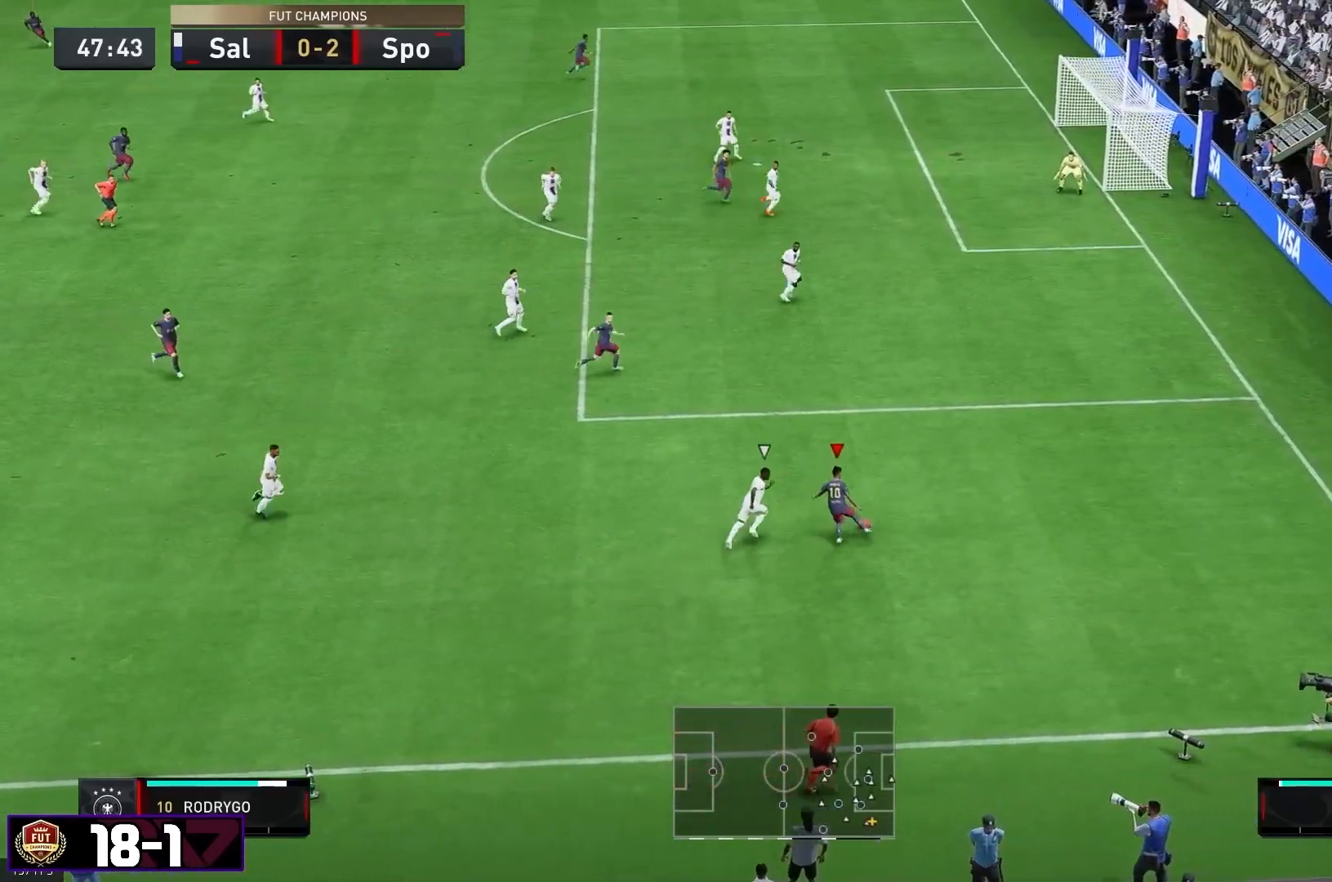
{"dt_ms": 500, "buttons": [], "left_stick": "down-right", "right_stick": "center", "events": [[33, "left_stick", "center"], [433, "left_stick", "down-right"]]}
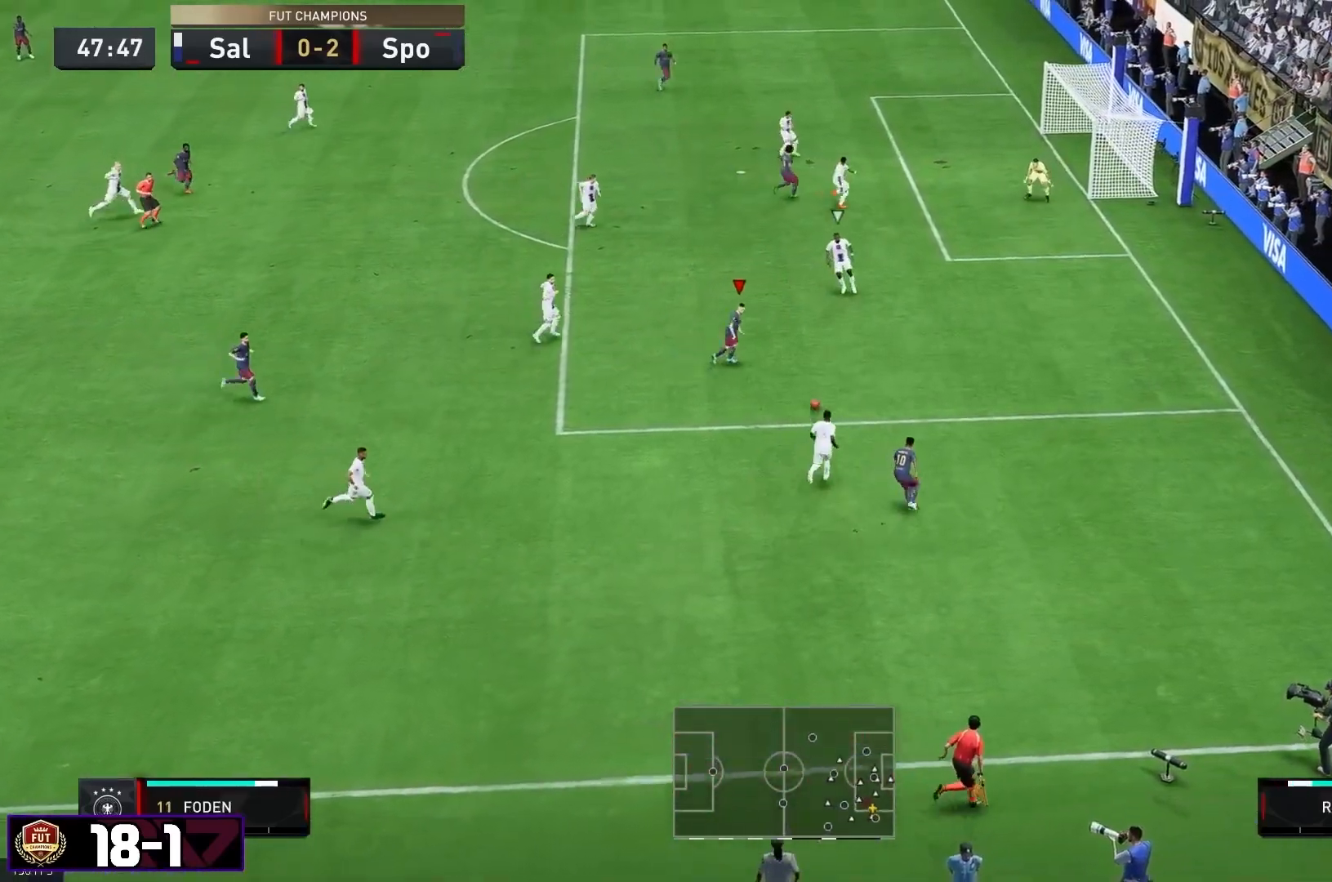
{"dt_ms": 500, "buttons": [], "left_stick": "down-left", "right_stick": "center", "events": [[483, "left_stick", "down-left"]]}
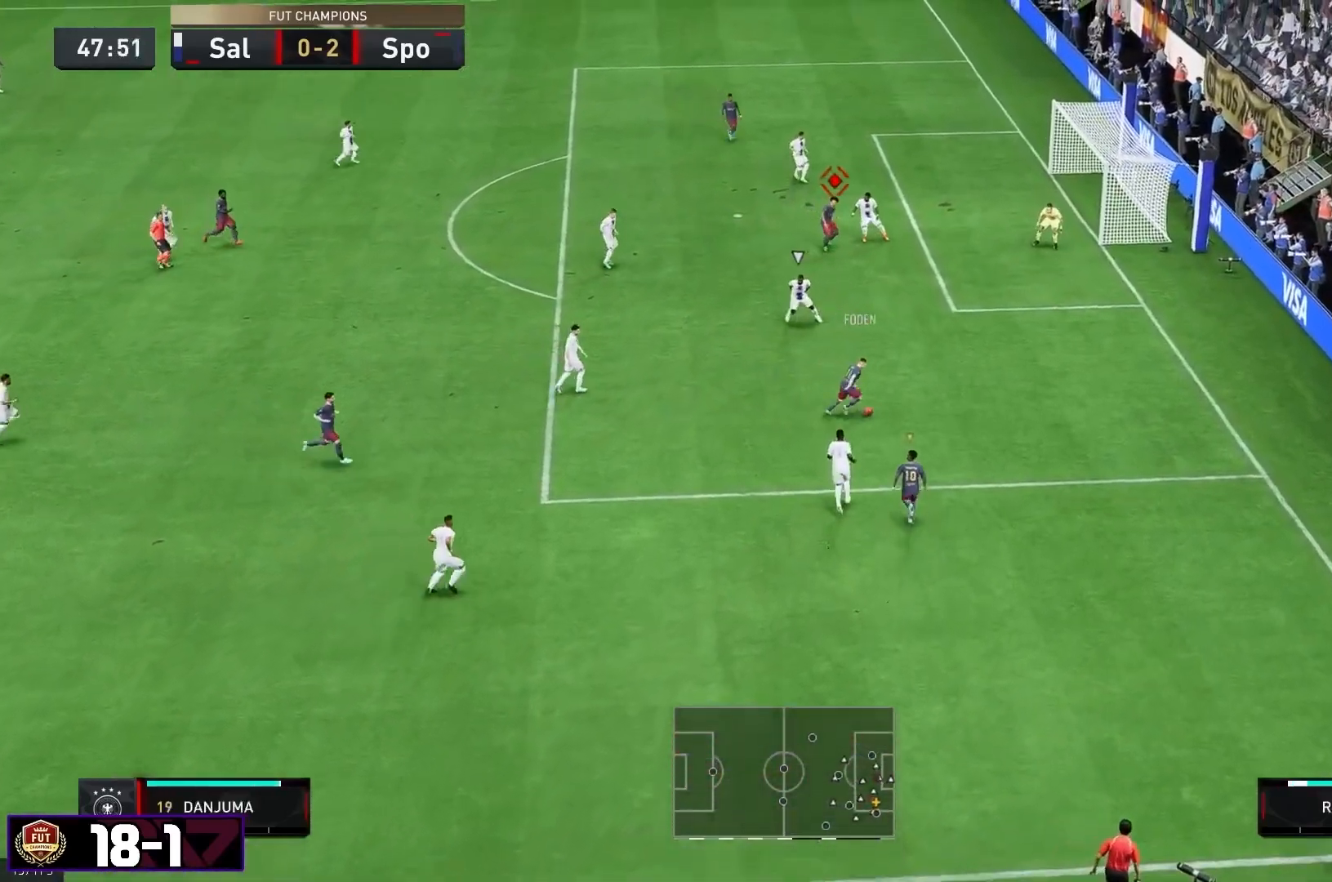
{"dt_ms": 500, "buttons": [], "left_stick": "down-left", "right_stick": "center", "events": []}
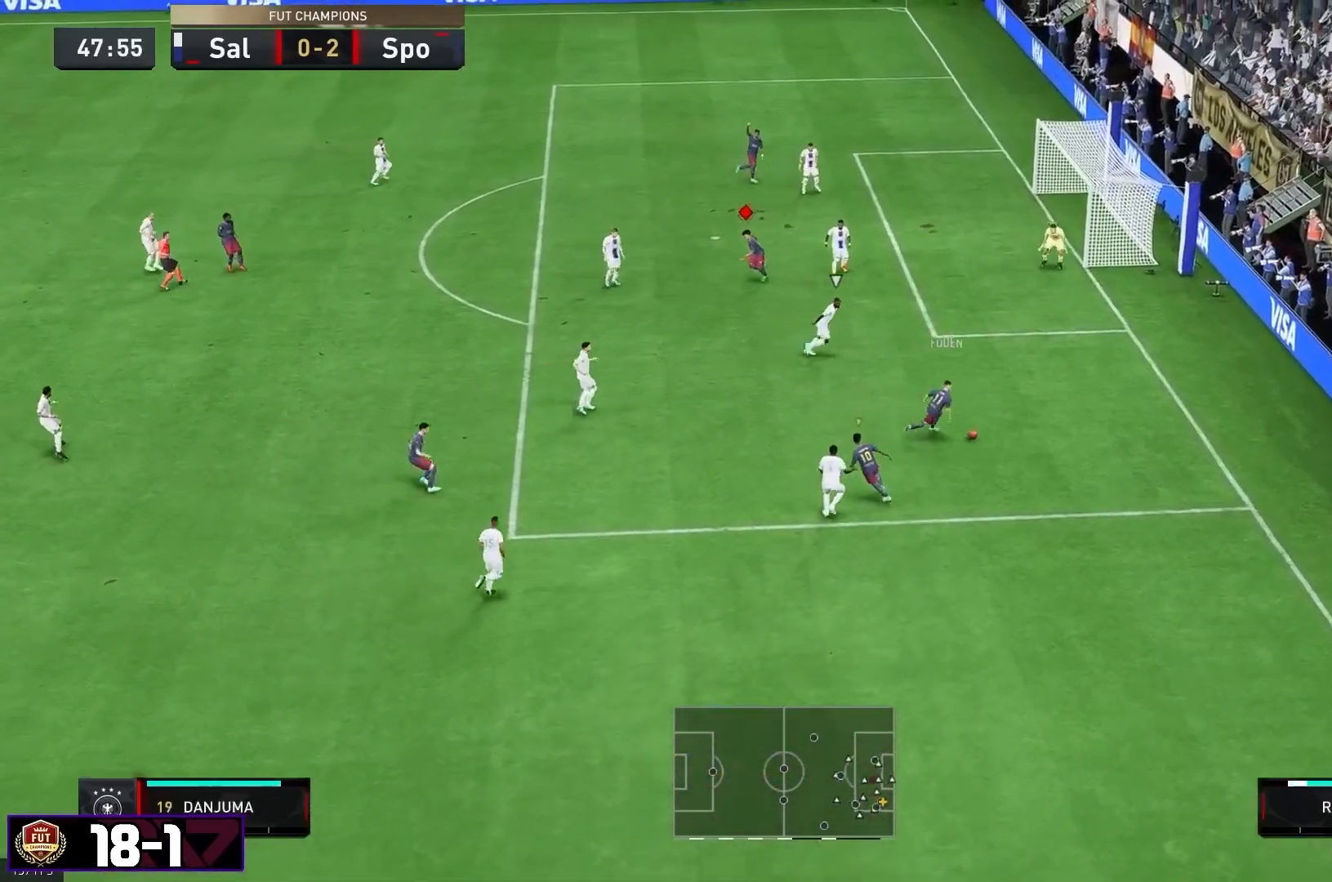
{"dt_ms": 500, "buttons": [], "left_stick": "down", "right_stick": "center", "events": [[400, "left_stick", "down"]]}
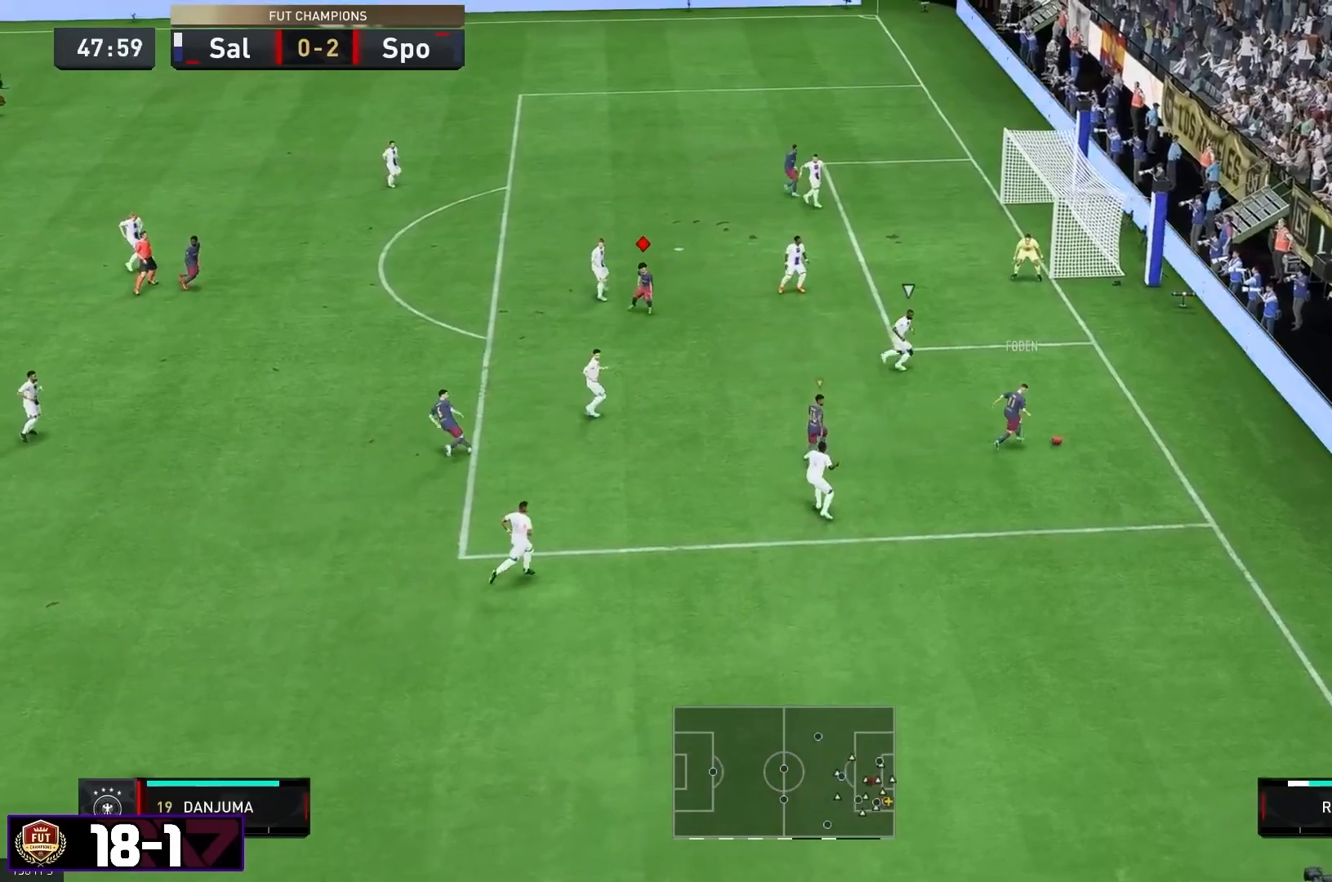
{"dt_ms": 500, "buttons": ["L2"], "left_stick": "down", "right_stick": "center", "events": [[100, "R2", "down"], [133, "L2", "down"], [200, "L2", "up"], [300, "R2", "up"], [317, "L2", "down"]]}
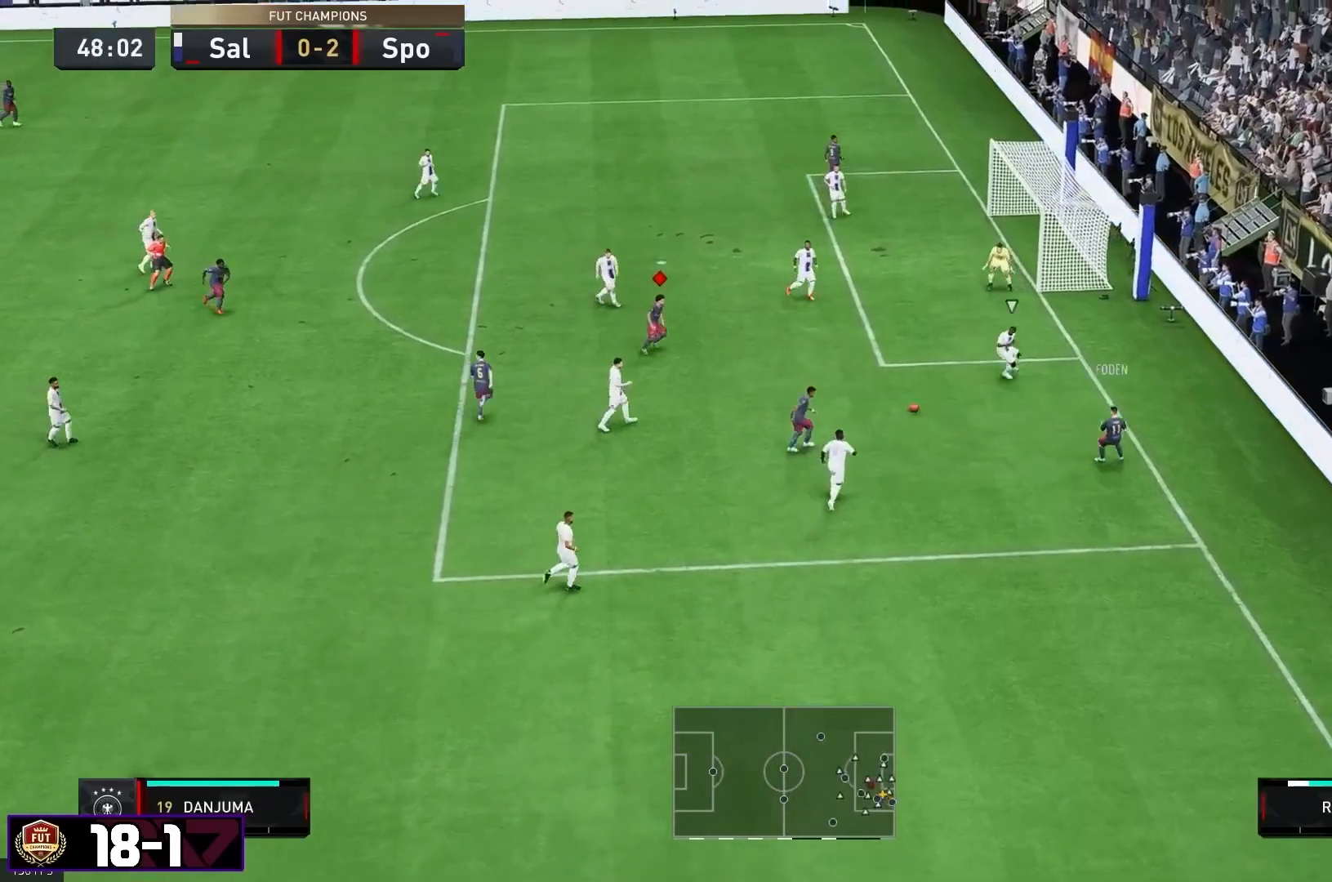
{"dt_ms": 500, "buttons": [], "left_stick": "up", "right_stick": "center"}
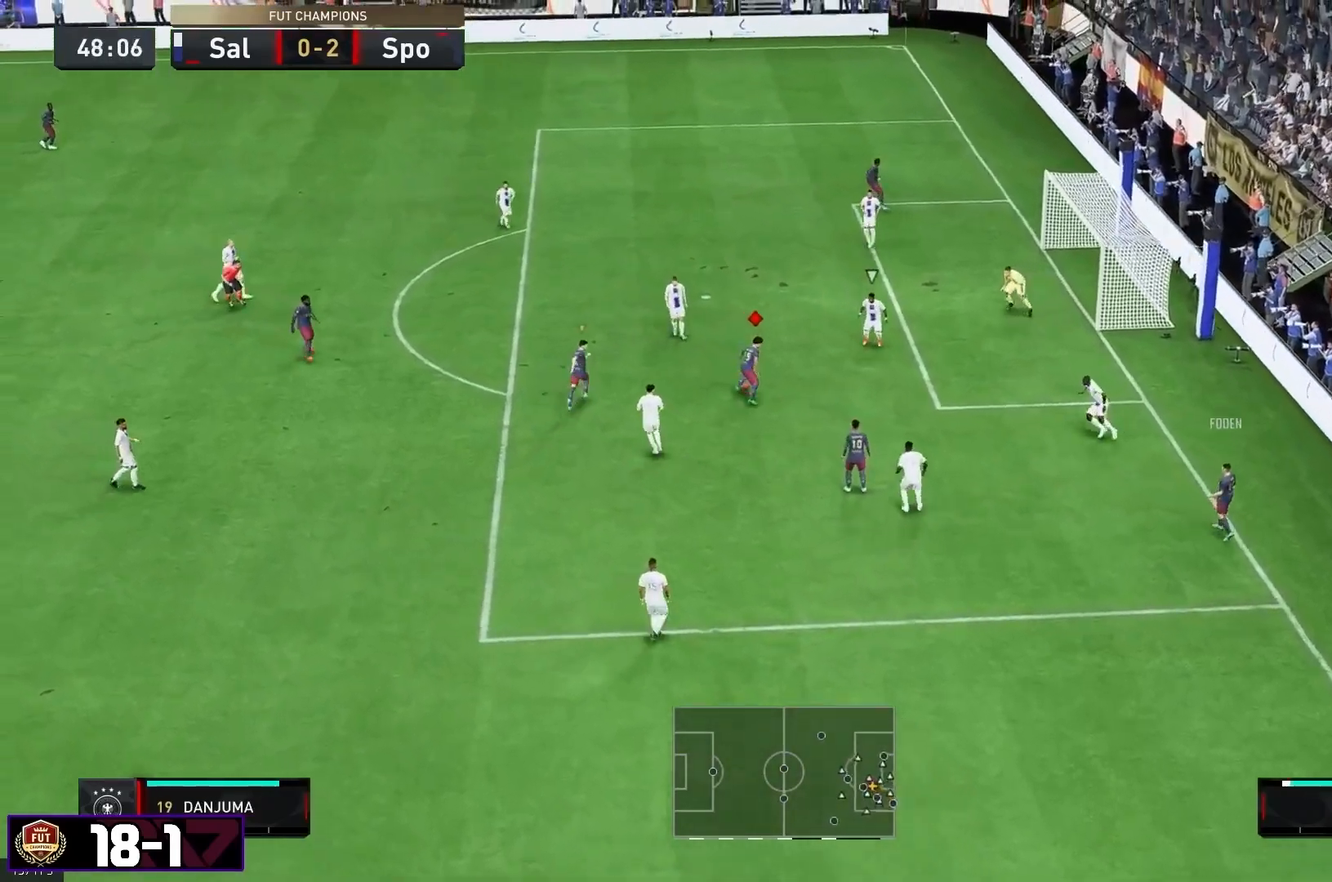
{"dt_ms": 500, "buttons": [], "left_stick": "up", "right_stick": "center", "events": [[150, "right_stick", "down"], [300, "right_stick", "center"]]}
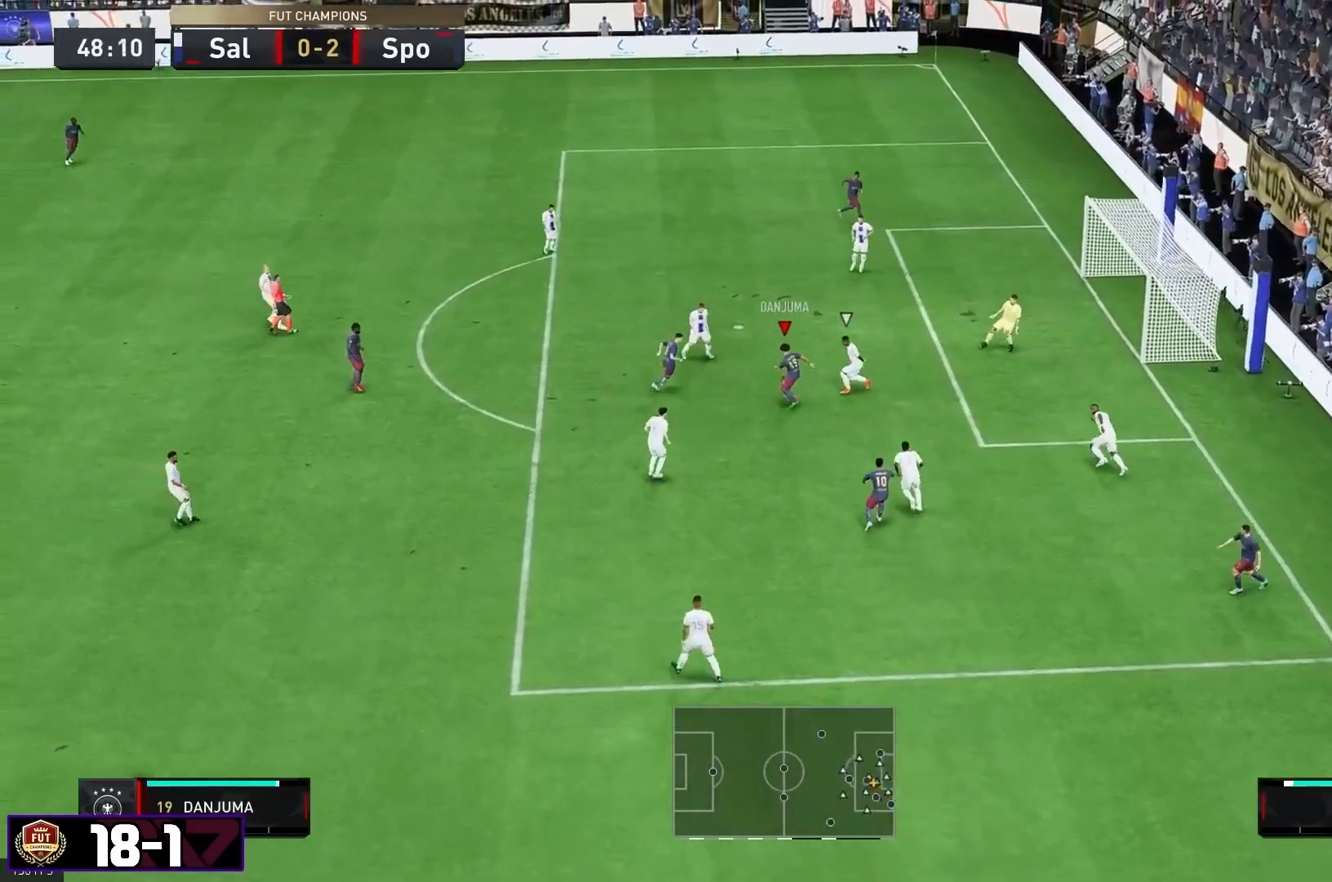
{"dt_ms": 1000, "buttons": [], "left_stick": "down", "right_stick": "center"}
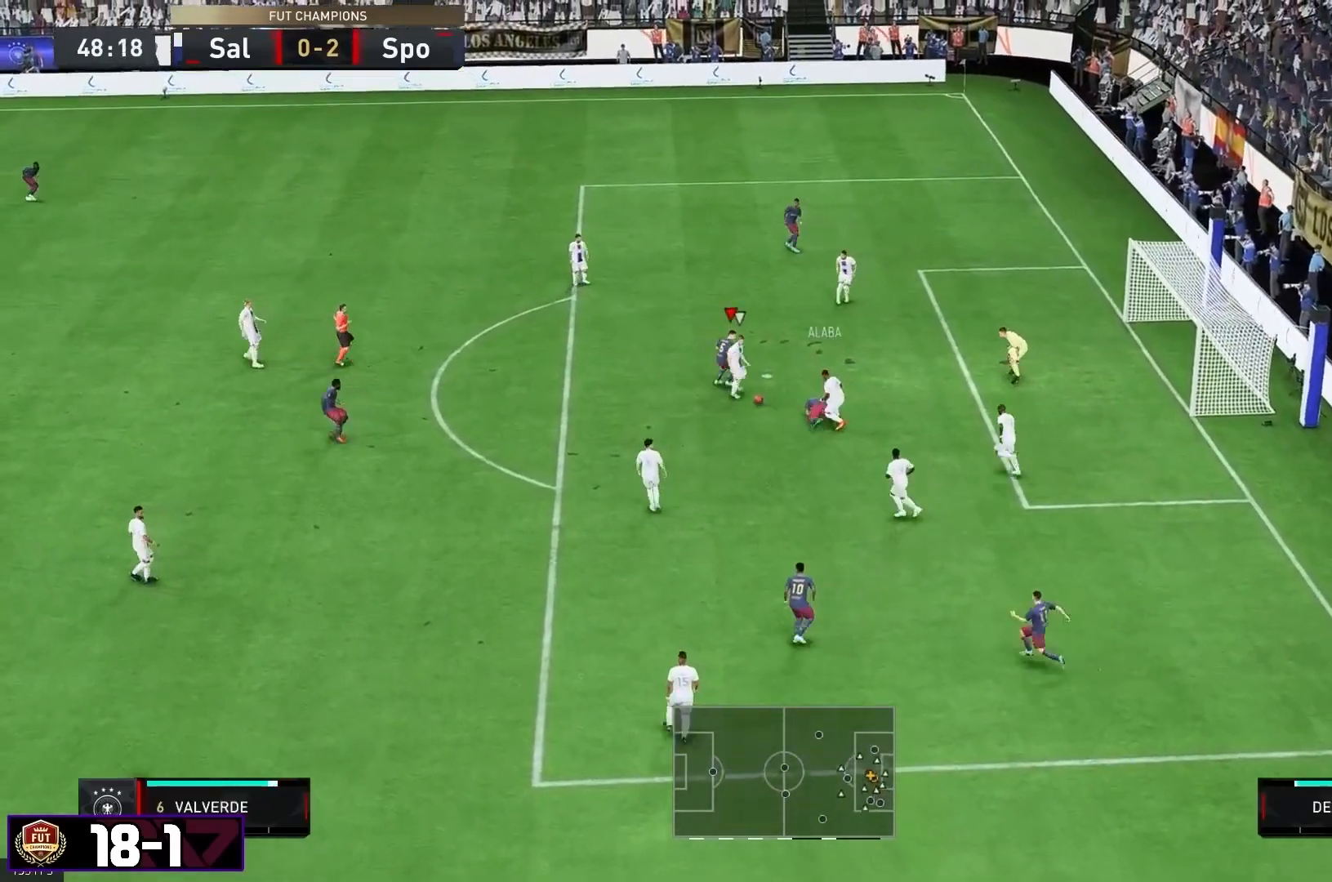
{"dt_ms": 500, "buttons": ["R2"], "left_stick": "down-left", "right_stick": "center", "events": [[233, "R2", "down"], [300, "L2", "down"], [350, "left_stick", "down-left"], [400, "L2", "up"]]}
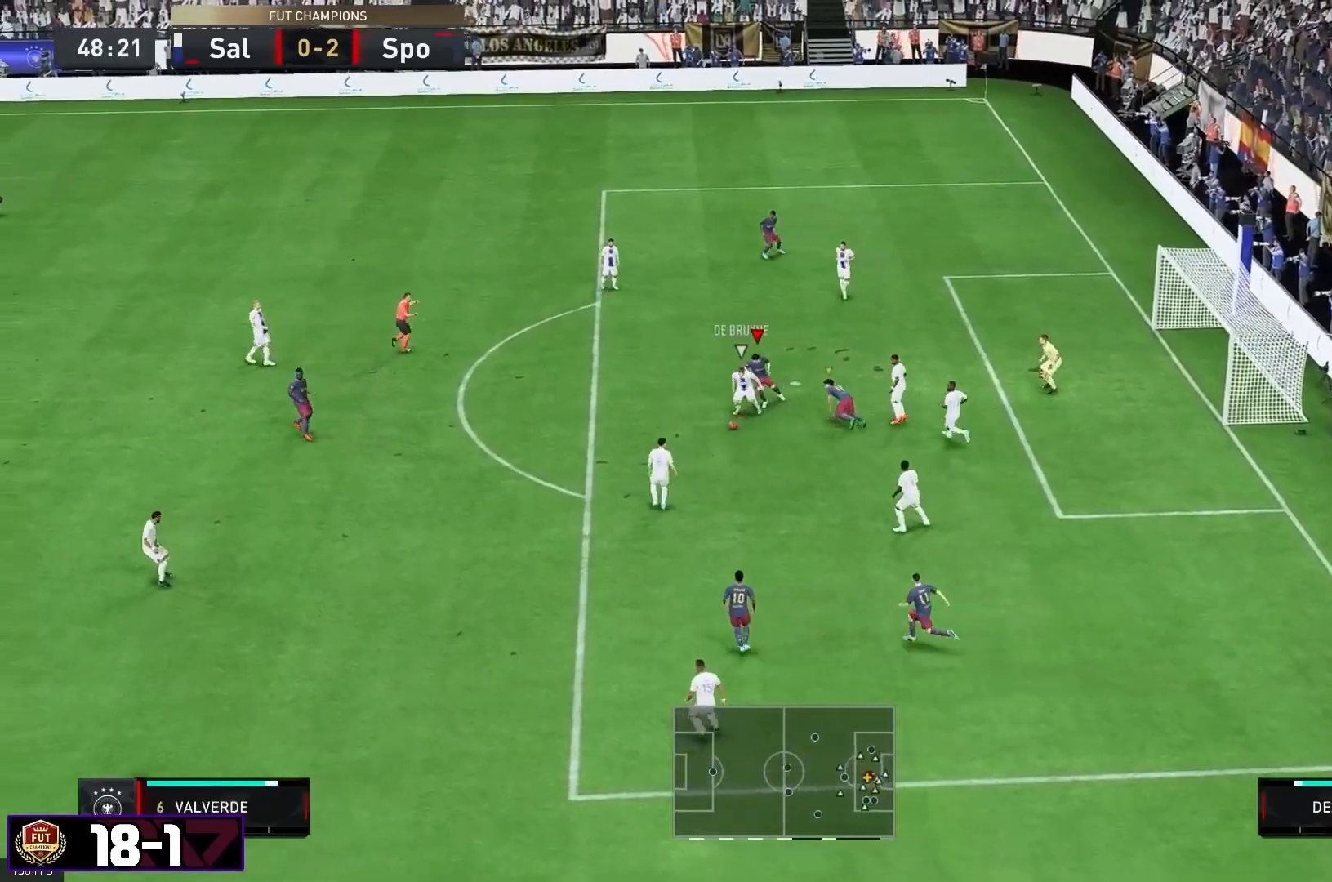
{"dt_ms": 500, "buttons": ["R2"], "left_stick": "down-left", "right_stick": "center", "events": [[67, "L2", "down"], [183, "L2", "up"]]}
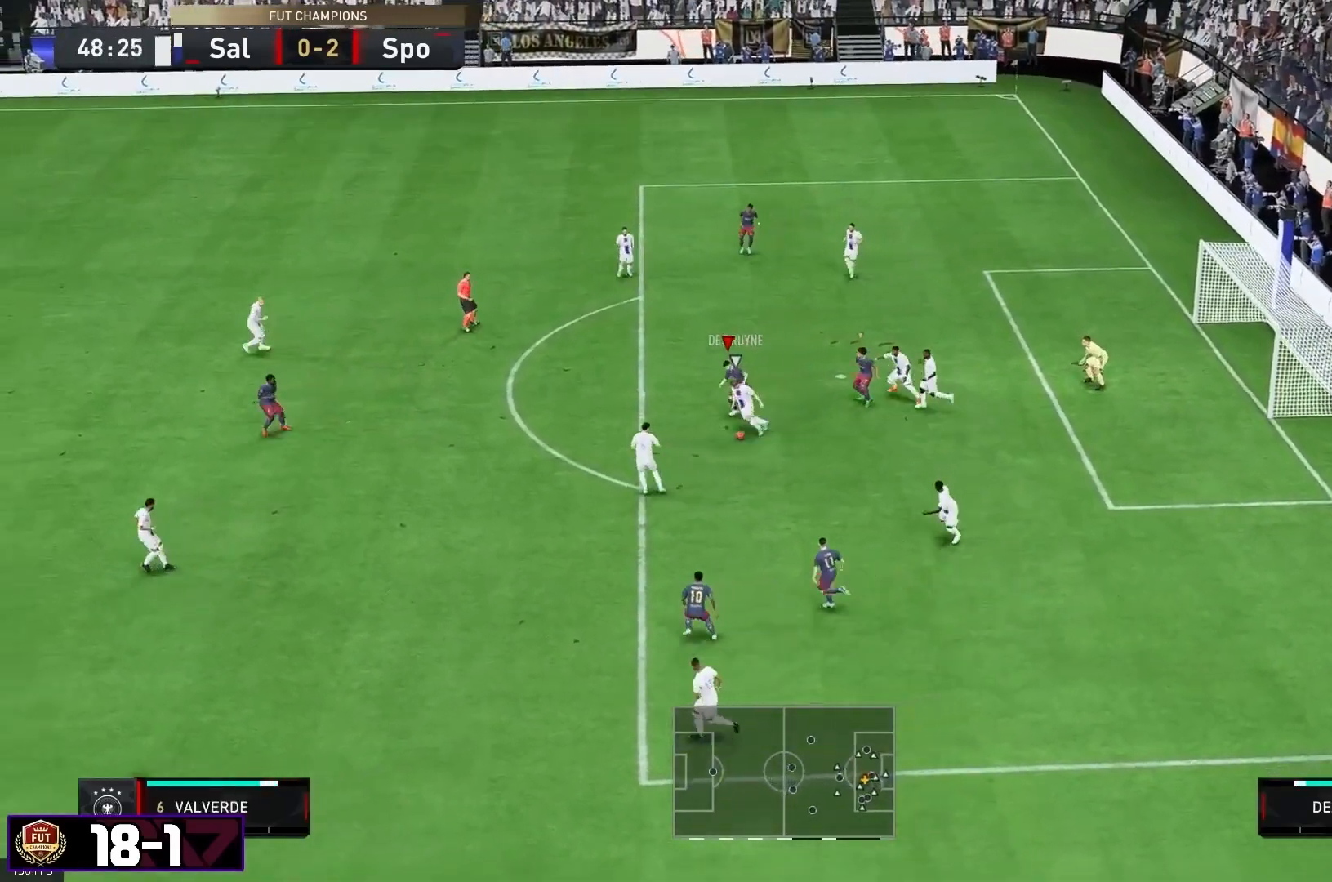
{"dt_ms": 500, "buttons": ["R2"], "left_stick": "down-left", "right_stick": "center", "events": []}